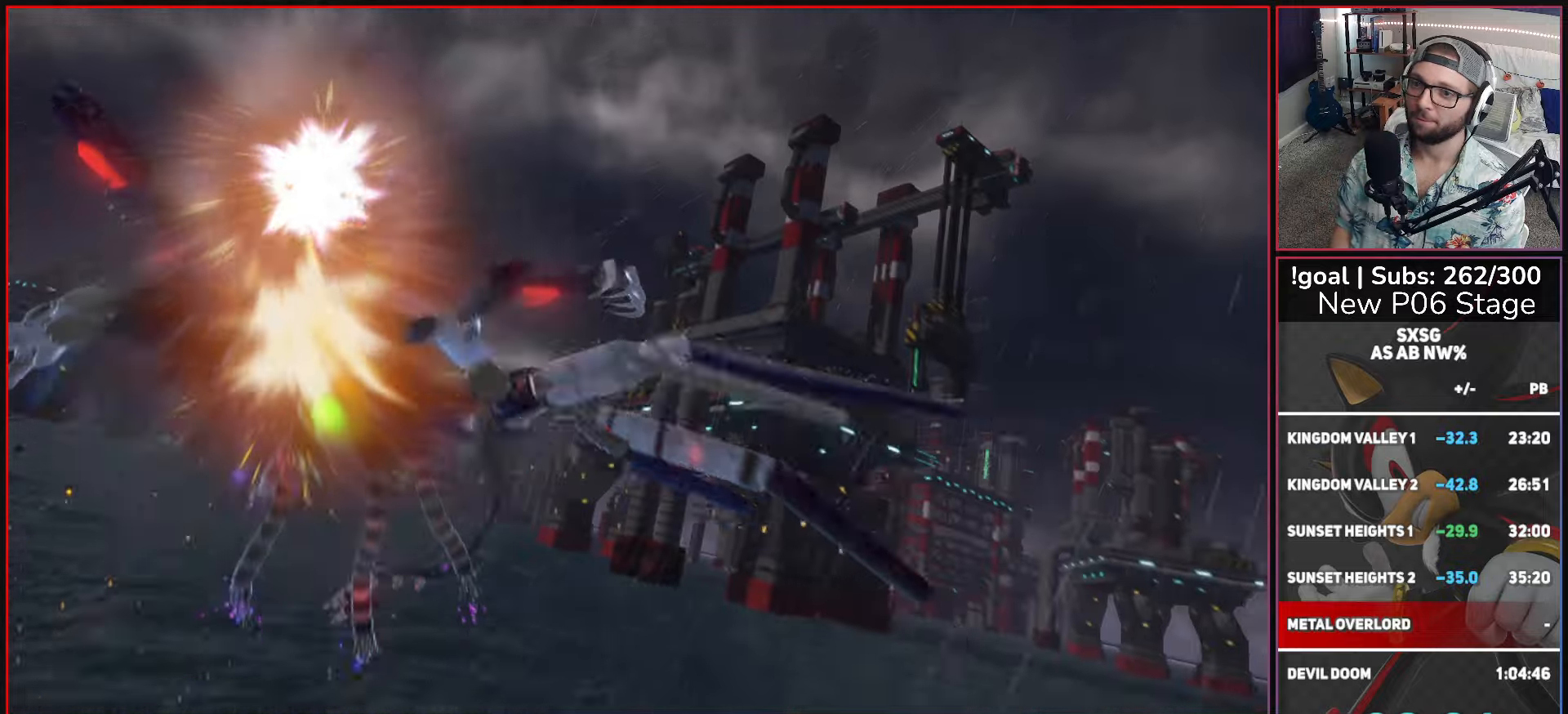
Gameplay with a controller (Xbox layout); each line is a JSON object with the inputs held at the frame after it. "events" lists button and stick changes between this image and that frame as [ms after this image, input, new state], when the widget could be followed in between.
{"buttons": ["A"], "left_stick": "center", "right_stick": "center", "events": [[300, "A", "down"]]}
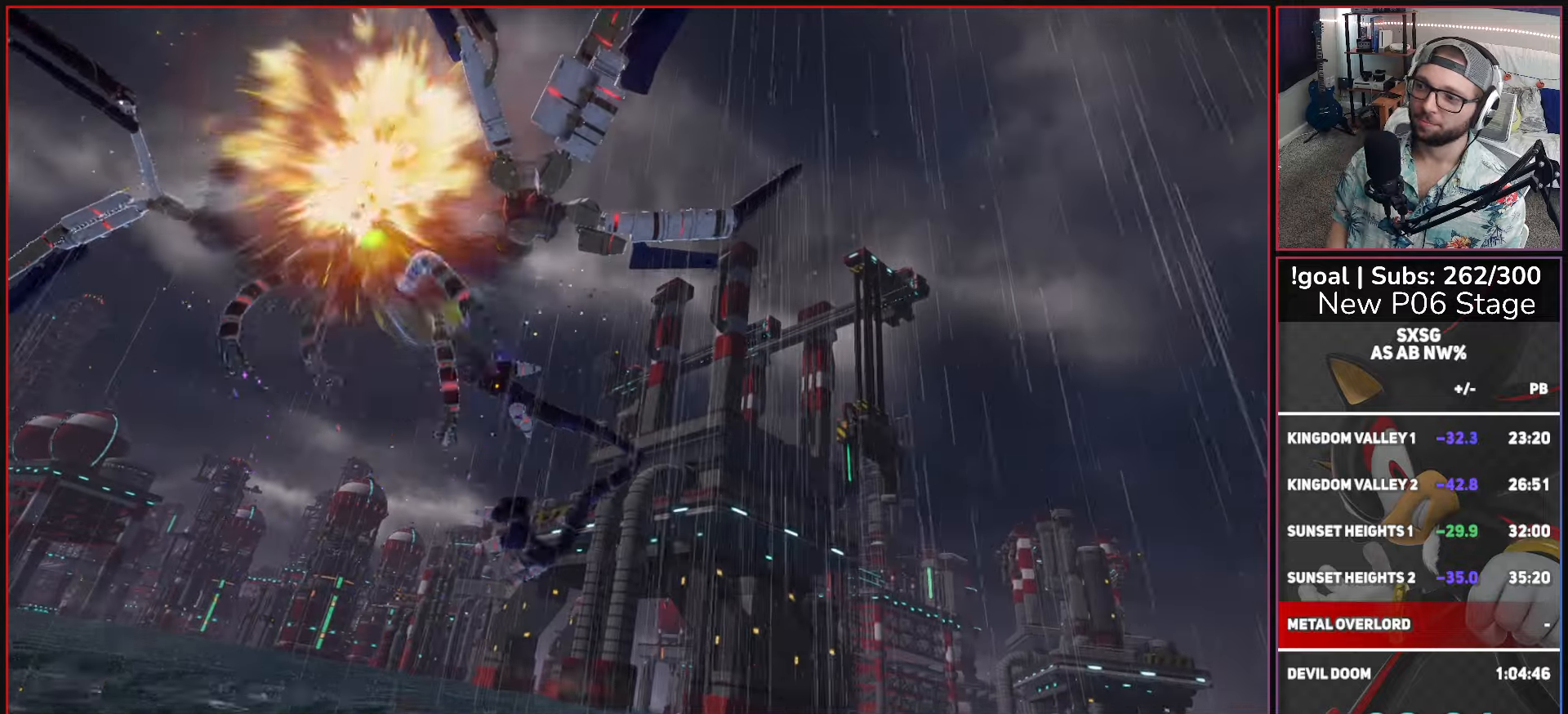
{"buttons": [], "left_stick": "center", "right_stick": "center", "events": [[284, "A", "up"]]}
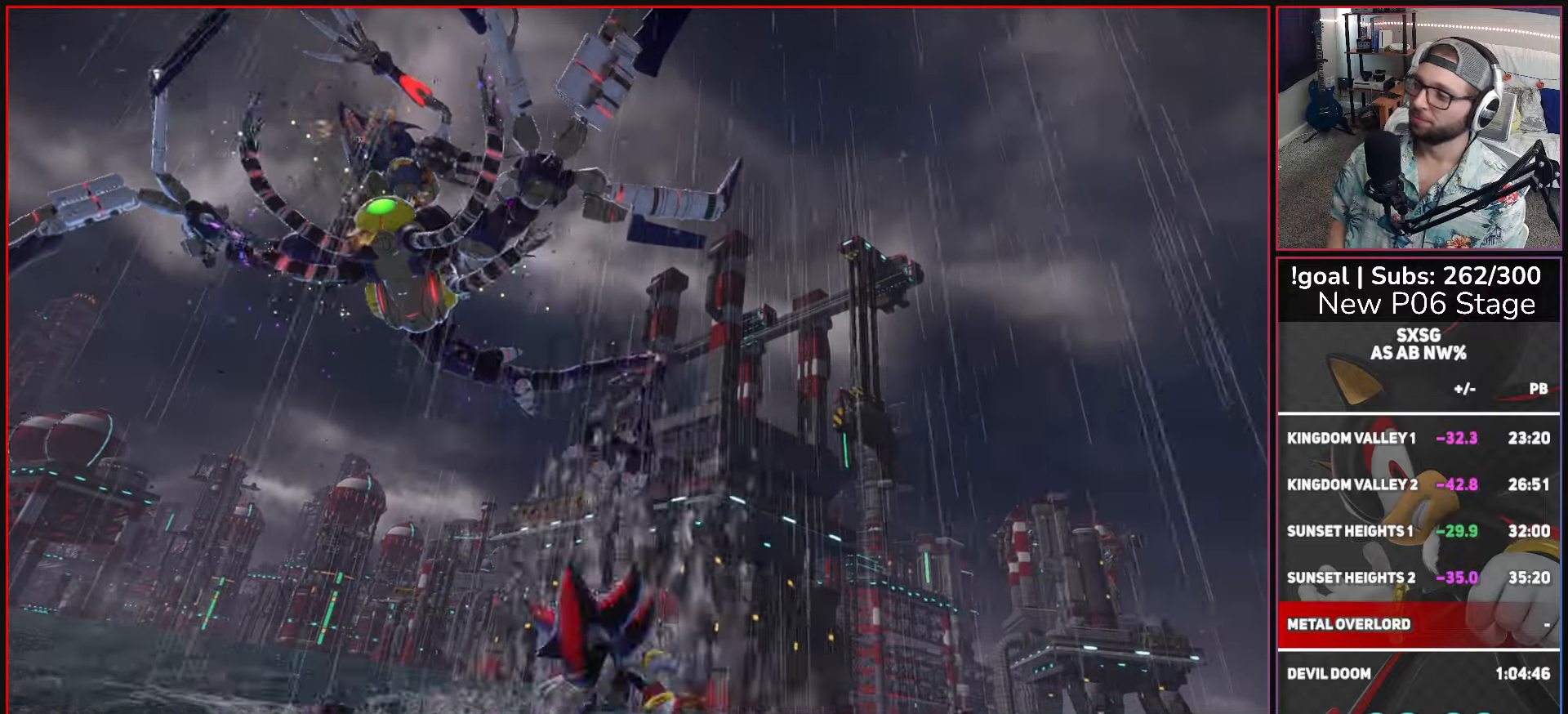
{"buttons": ["A"], "left_stick": "center", "right_stick": "center", "events": [[117, "A", "down"], [200, "A", "up"], [217, "A", "down"], [234, "A", "up"], [300, "A", "down"], [367, "A", "up"], [400, "A", "down"], [434, "A", "up"], [484, "A", "down"]]}
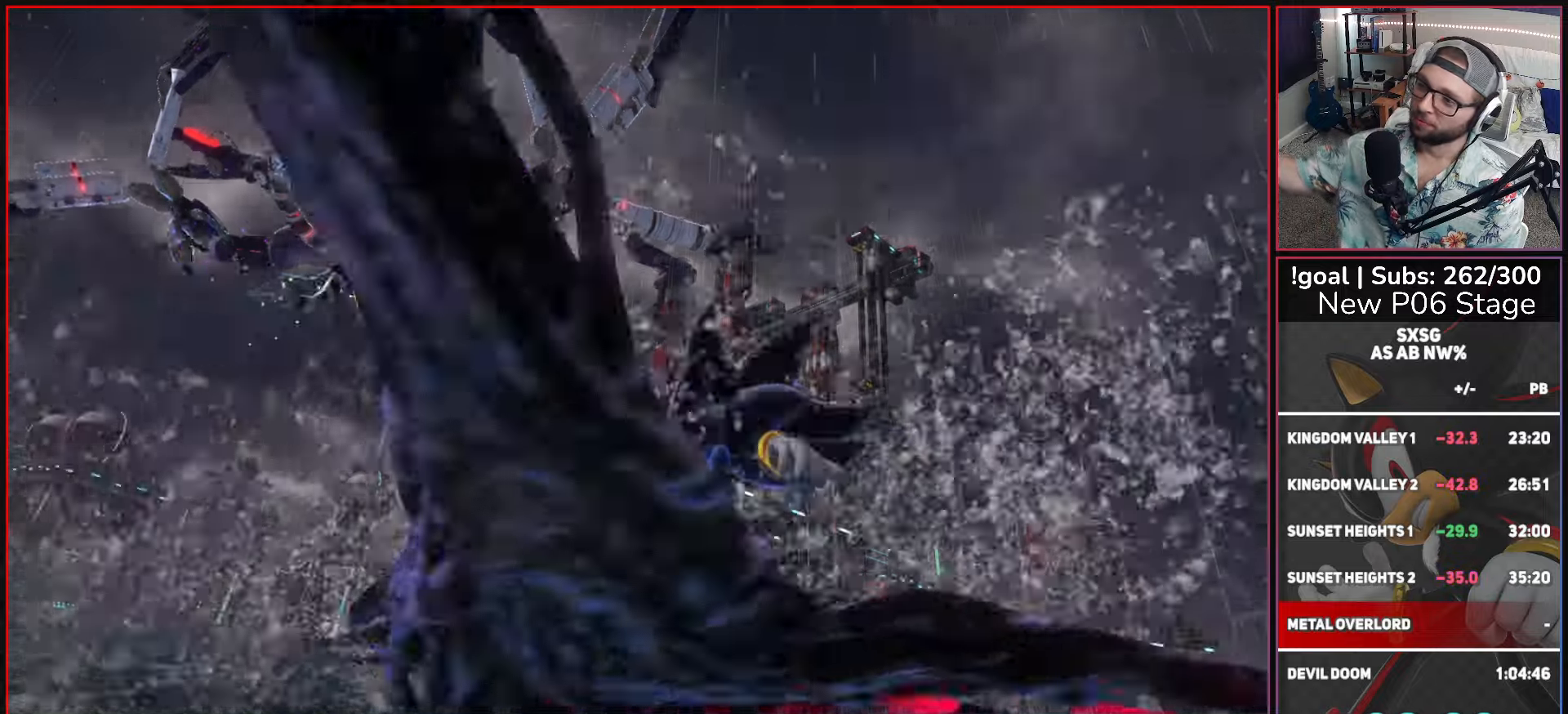
{"buttons": ["A"], "left_stick": "center", "right_stick": "center", "events": []}
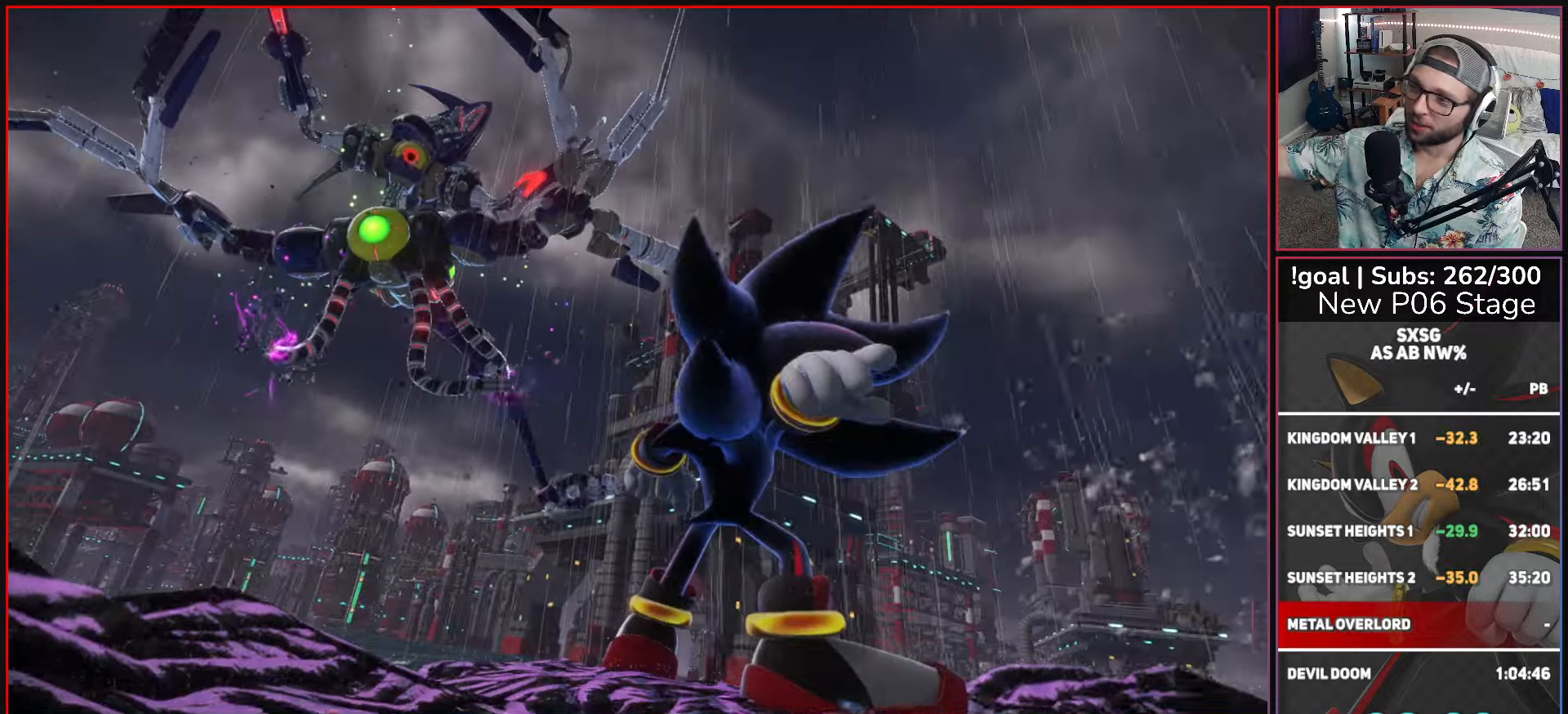
{"buttons": ["A"], "left_stick": "center", "right_stick": "center", "events": []}
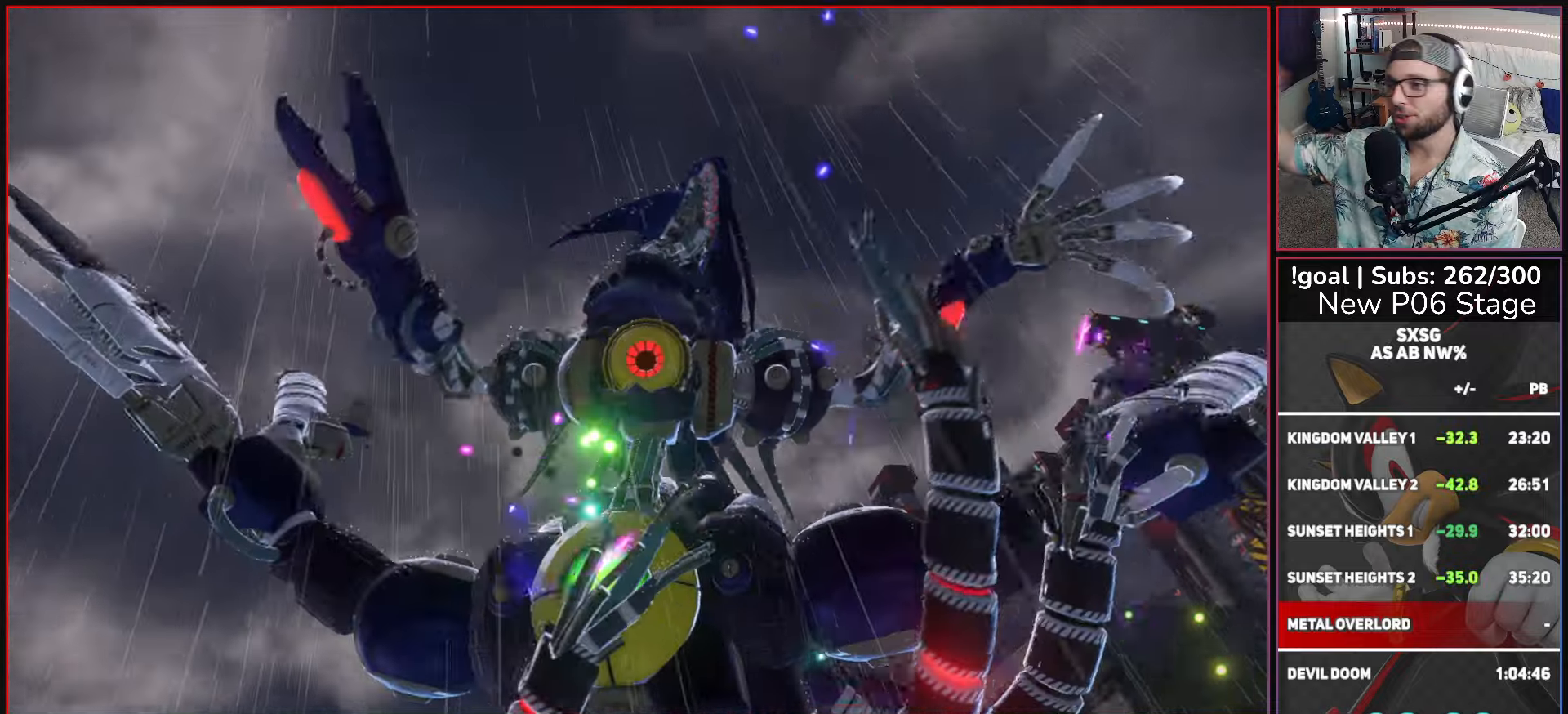
{"buttons": ["A"], "left_stick": "center", "right_stick": "center", "events": []}
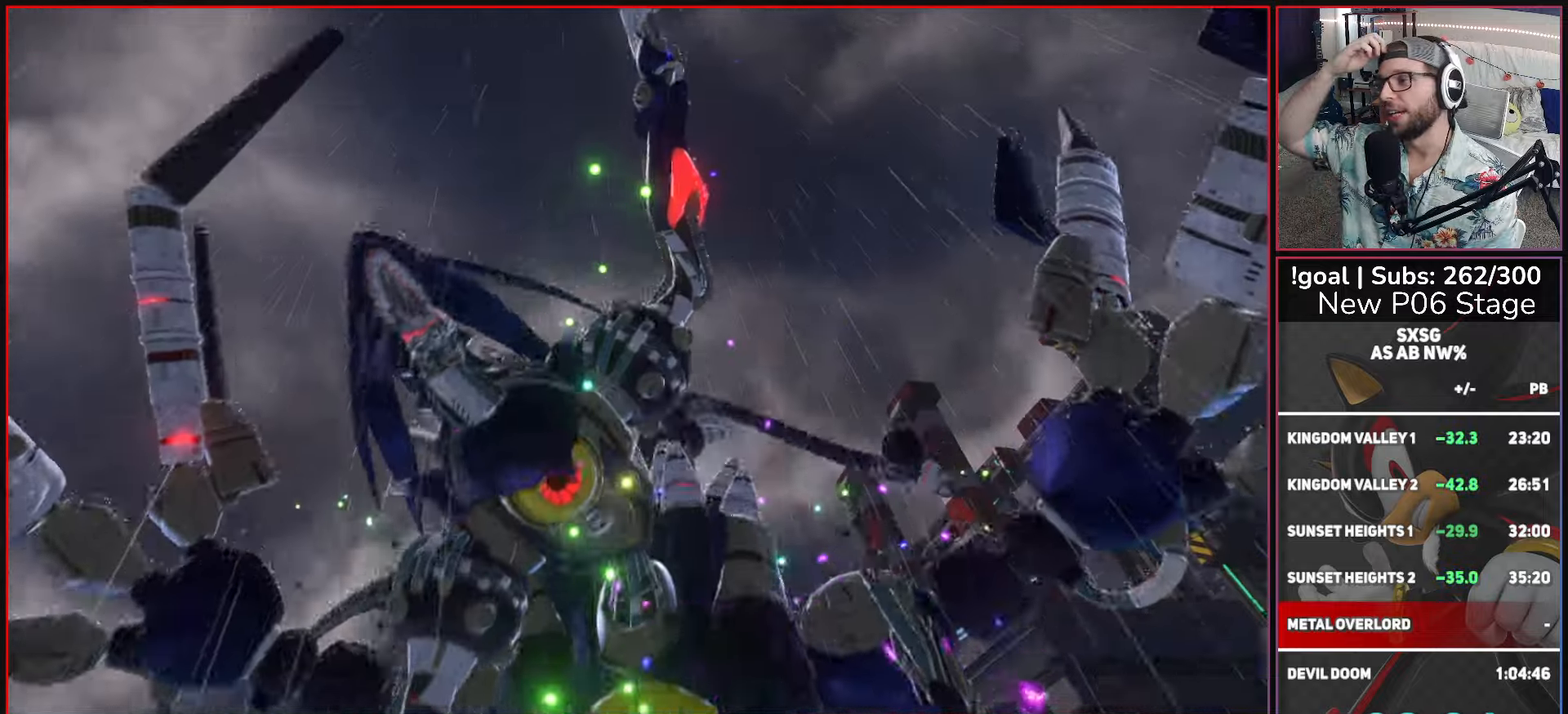
{"buttons": ["A"], "left_stick": "center", "right_stick": "center", "events": []}
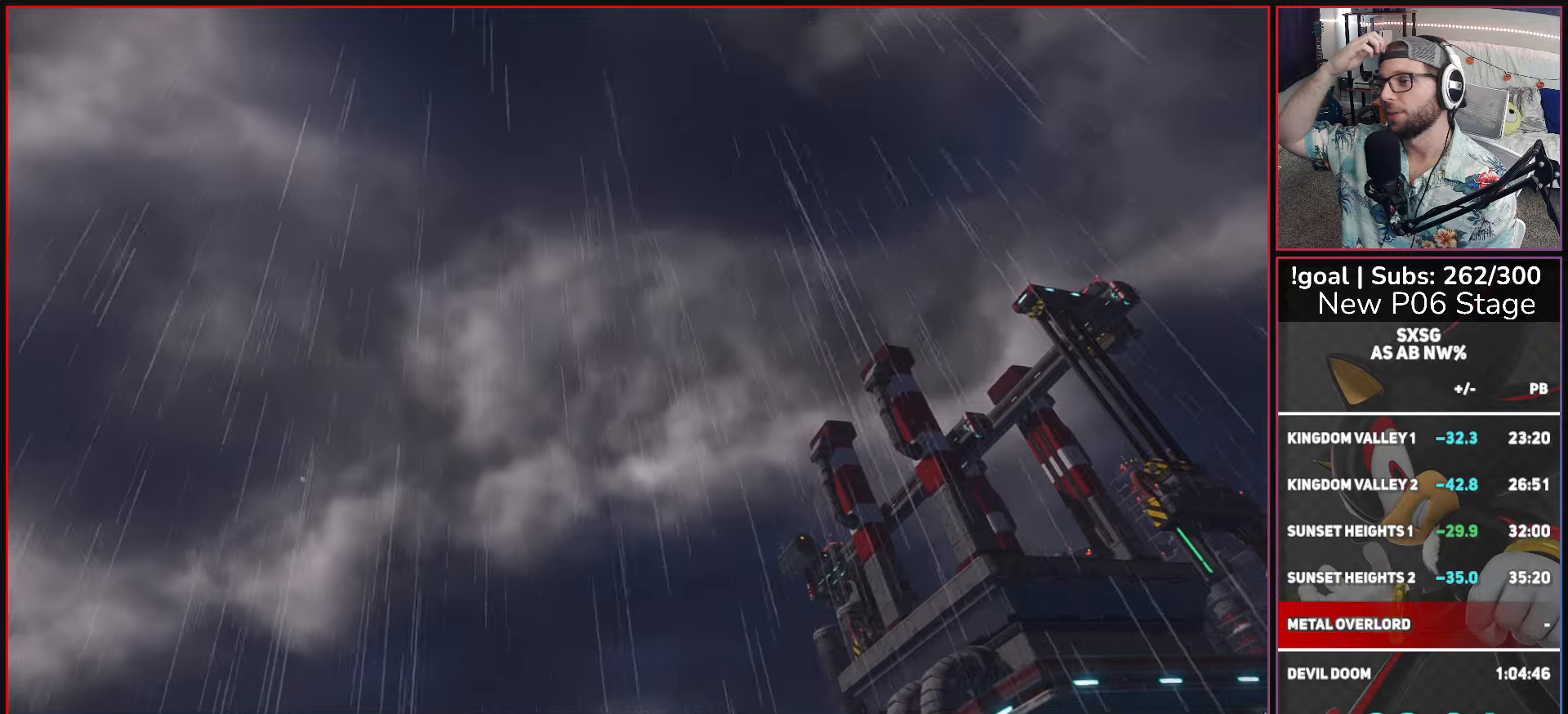
{"buttons": ["A"], "left_stick": "center", "right_stick": "center", "events": []}
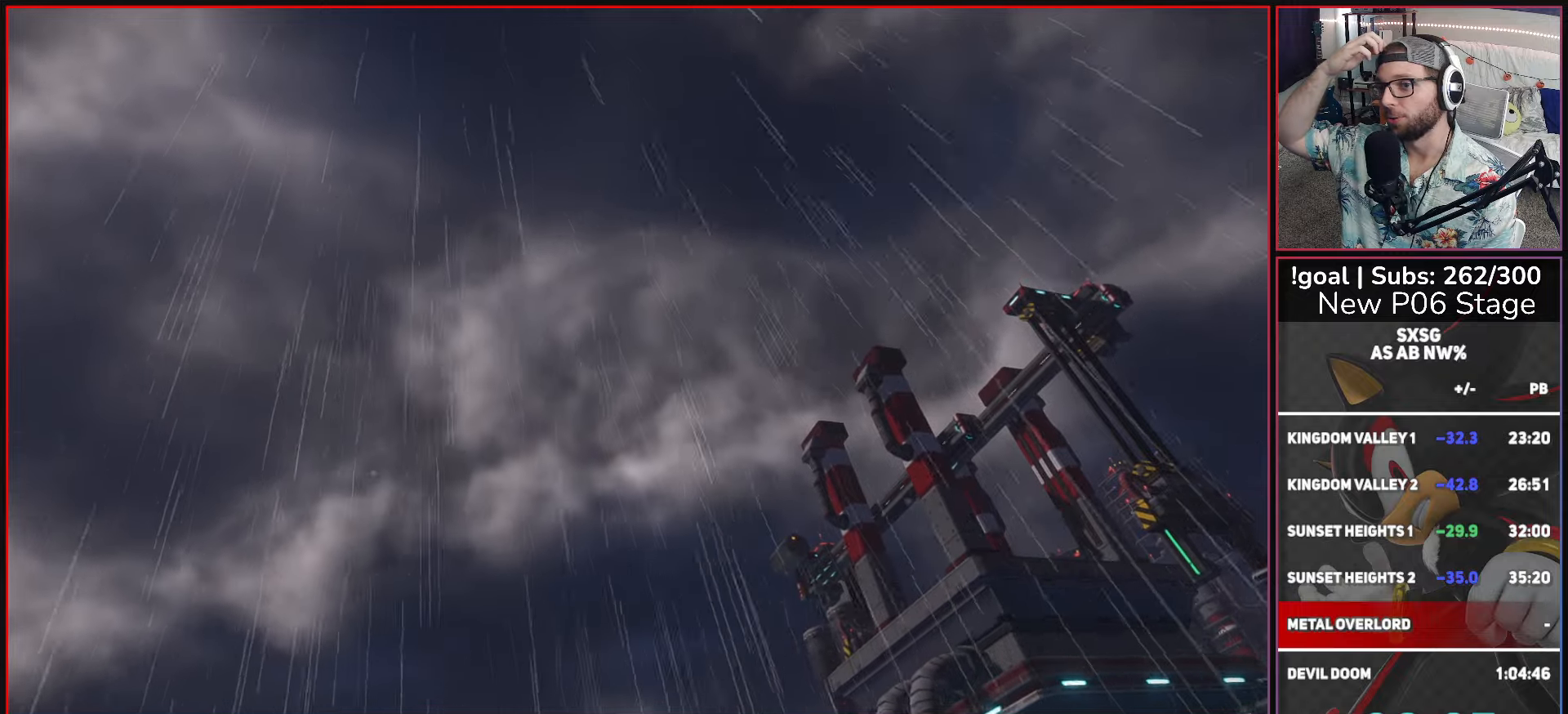
{"buttons": ["A"], "left_stick": "center", "right_stick": "center", "events": []}
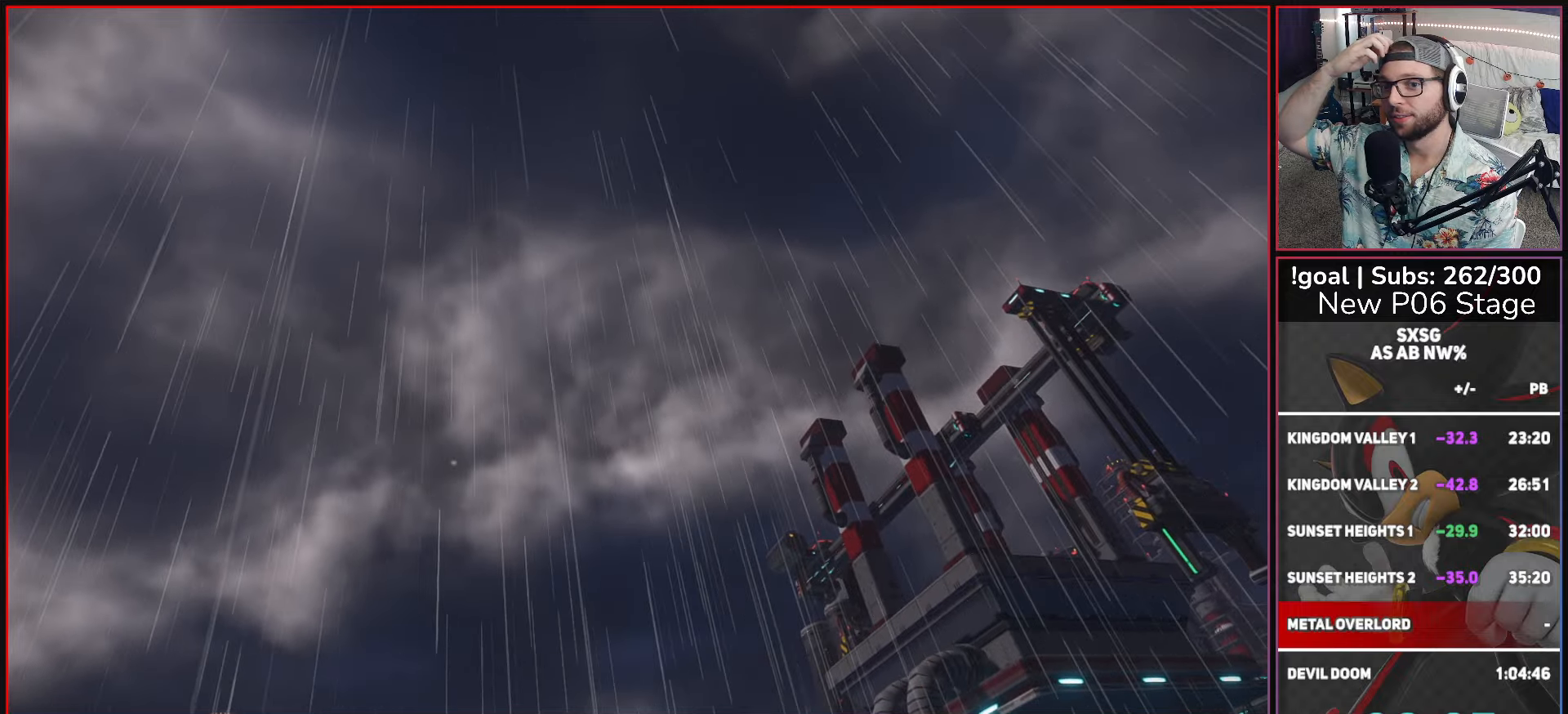
{"buttons": ["A"], "left_stick": "center", "right_stick": "center", "events": []}
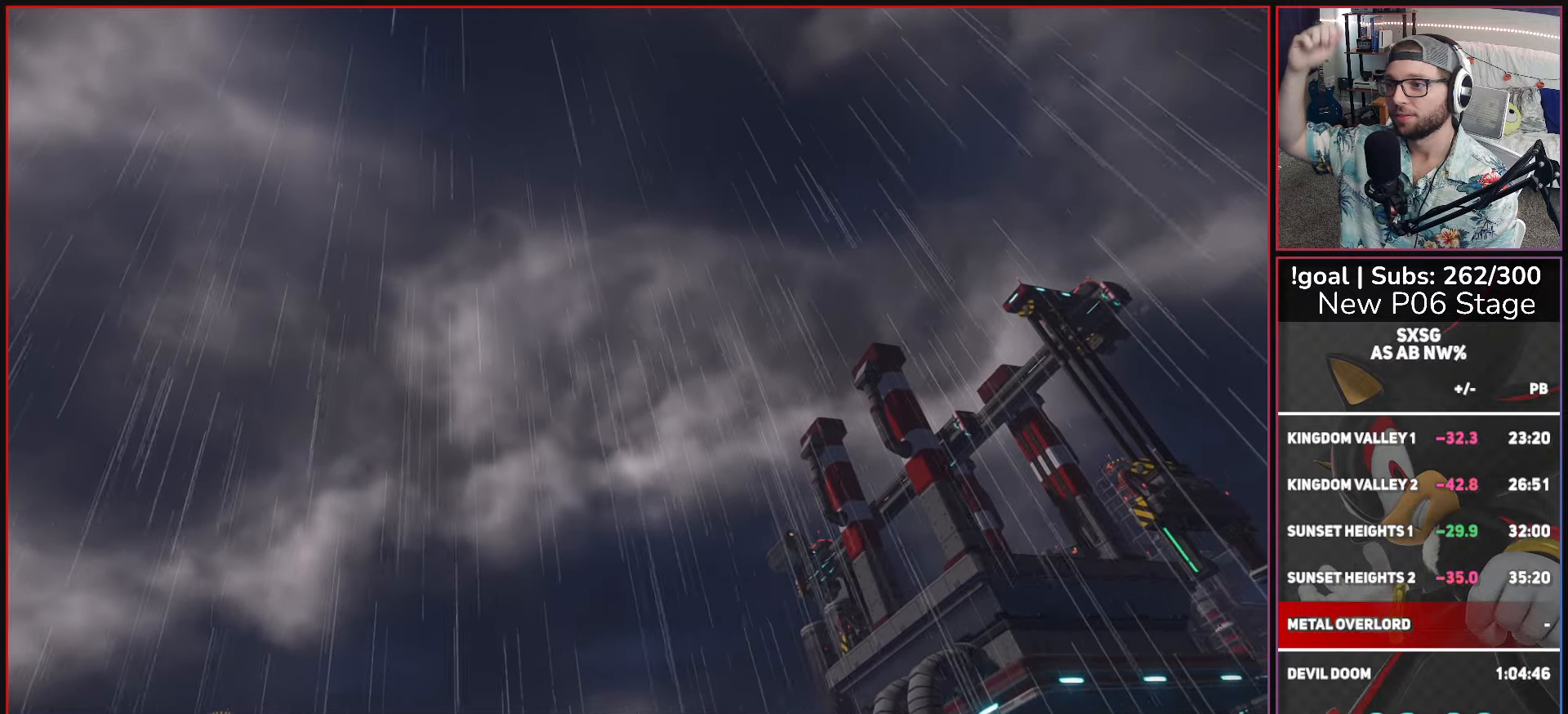
{"buttons": ["A"], "left_stick": "center", "right_stick": "center", "events": []}
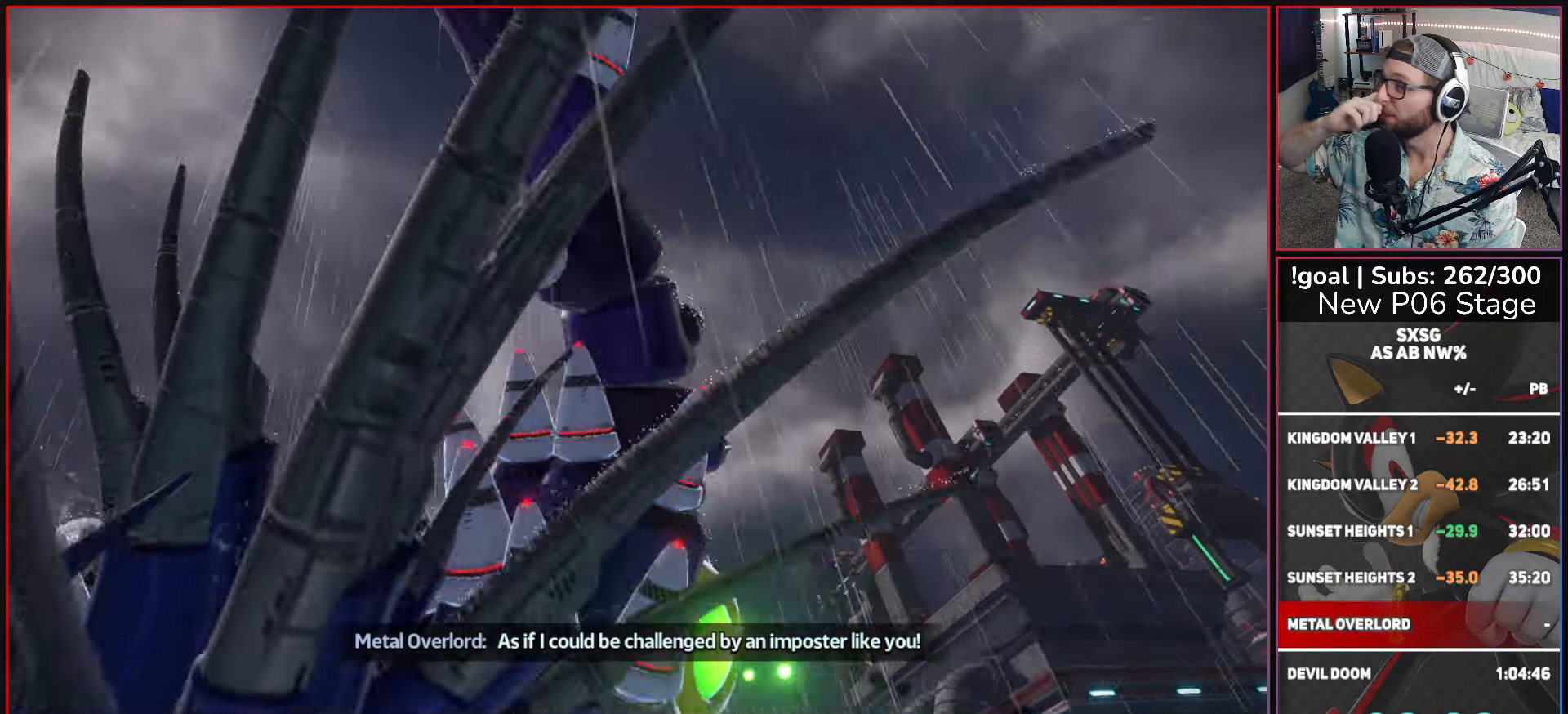
{"buttons": ["A"], "left_stick": "center", "right_stick": "center", "events": []}
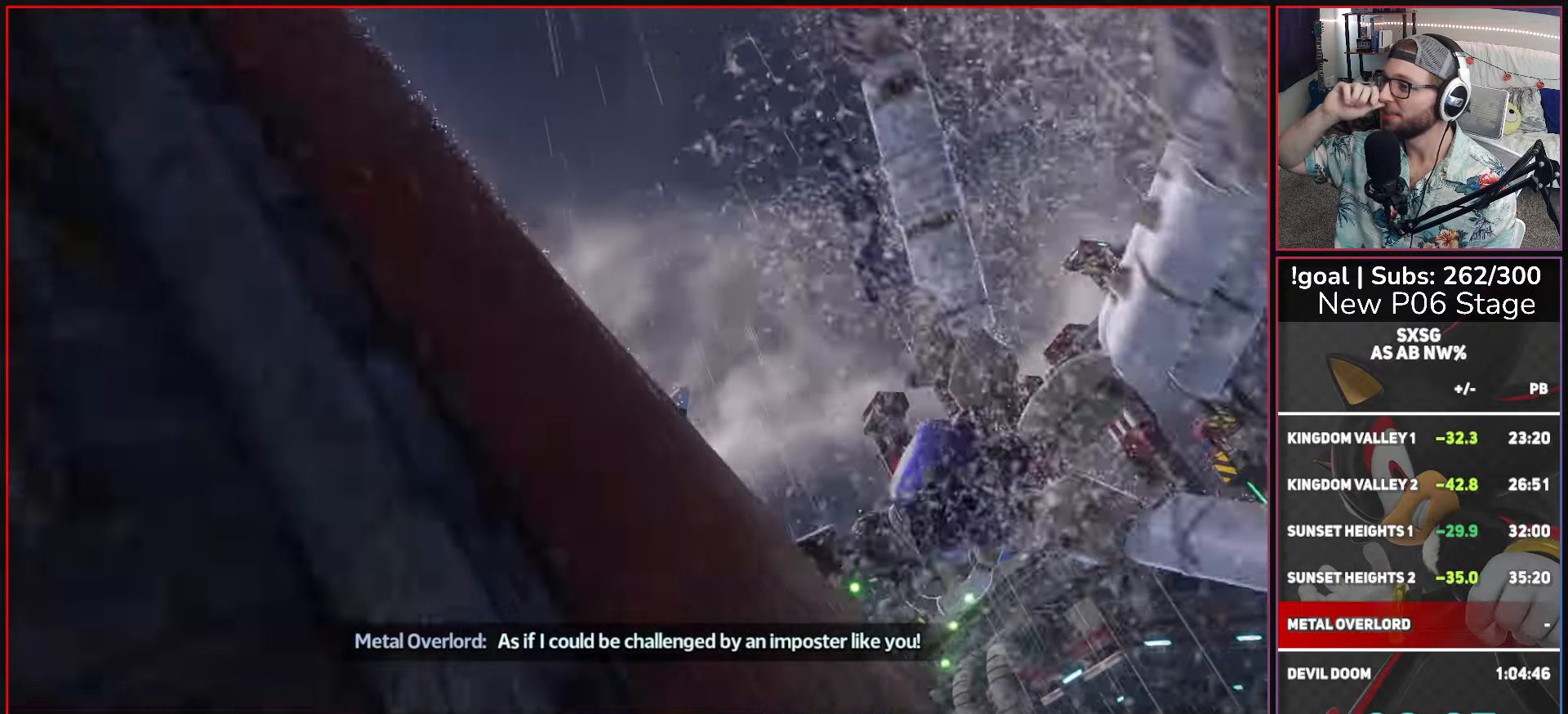
{"buttons": ["A"], "left_stick": "center", "right_stick": "center", "events": []}
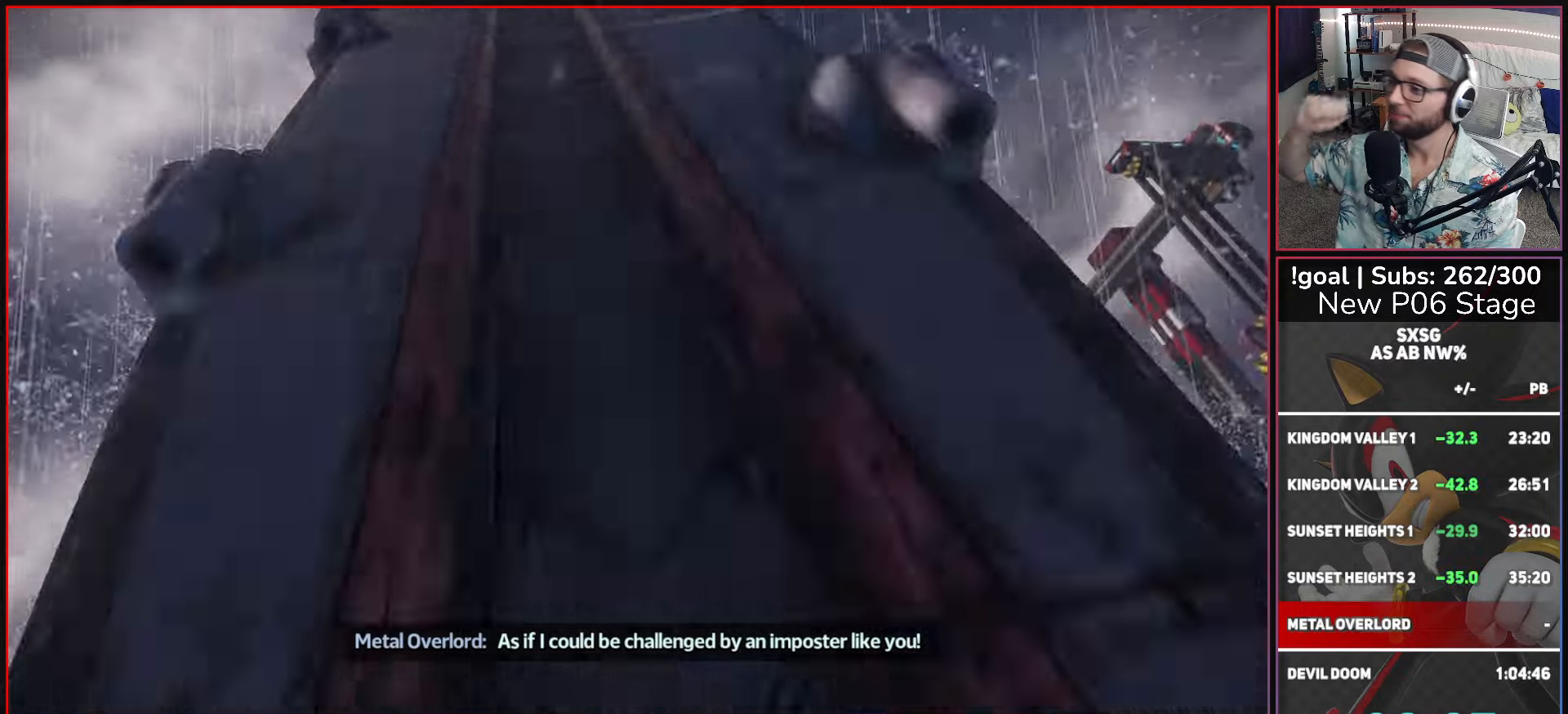
{"buttons": ["A"], "left_stick": "center", "right_stick": "center", "events": []}
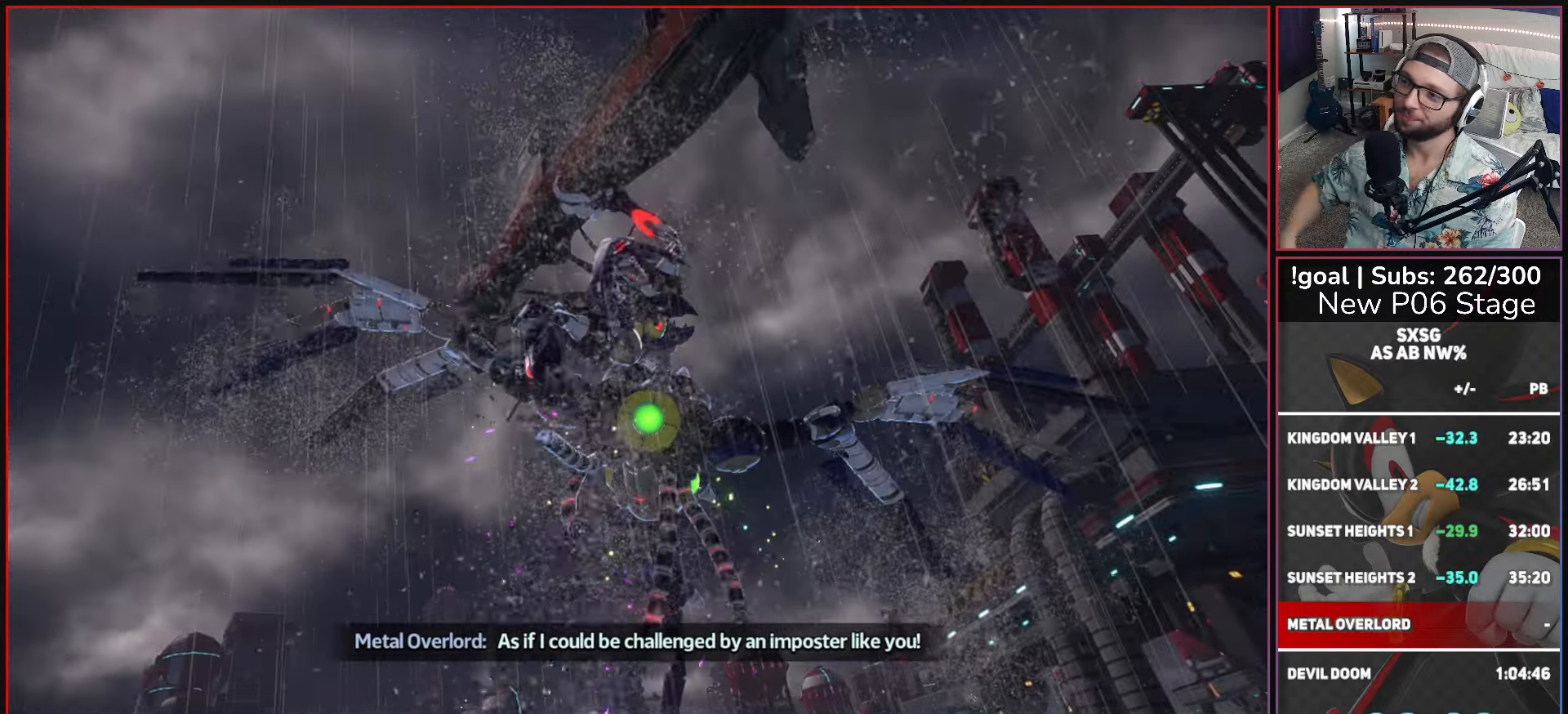
{"buttons": ["A"], "left_stick": "center", "right_stick": "center", "events": []}
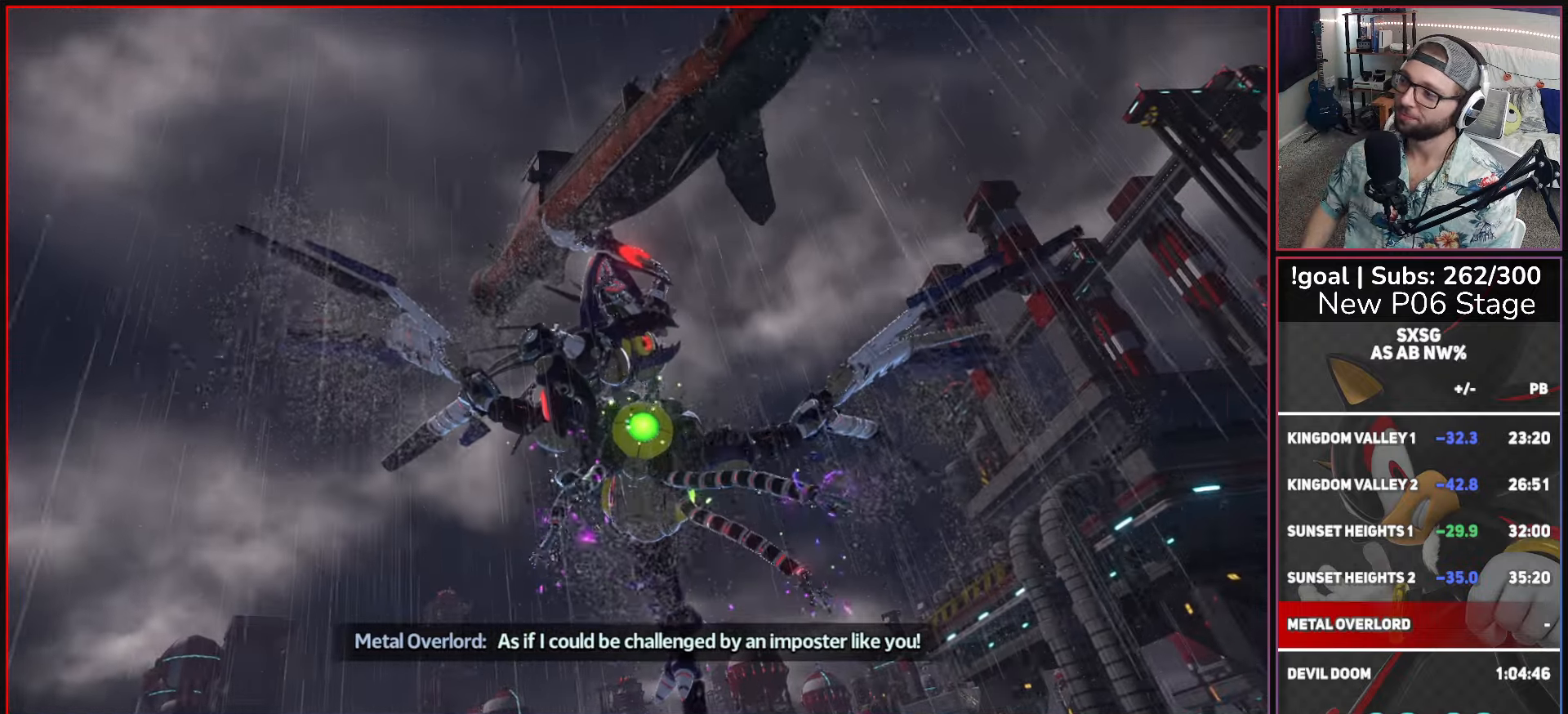
{"buttons": ["A"], "left_stick": "center", "right_stick": "center", "events": []}
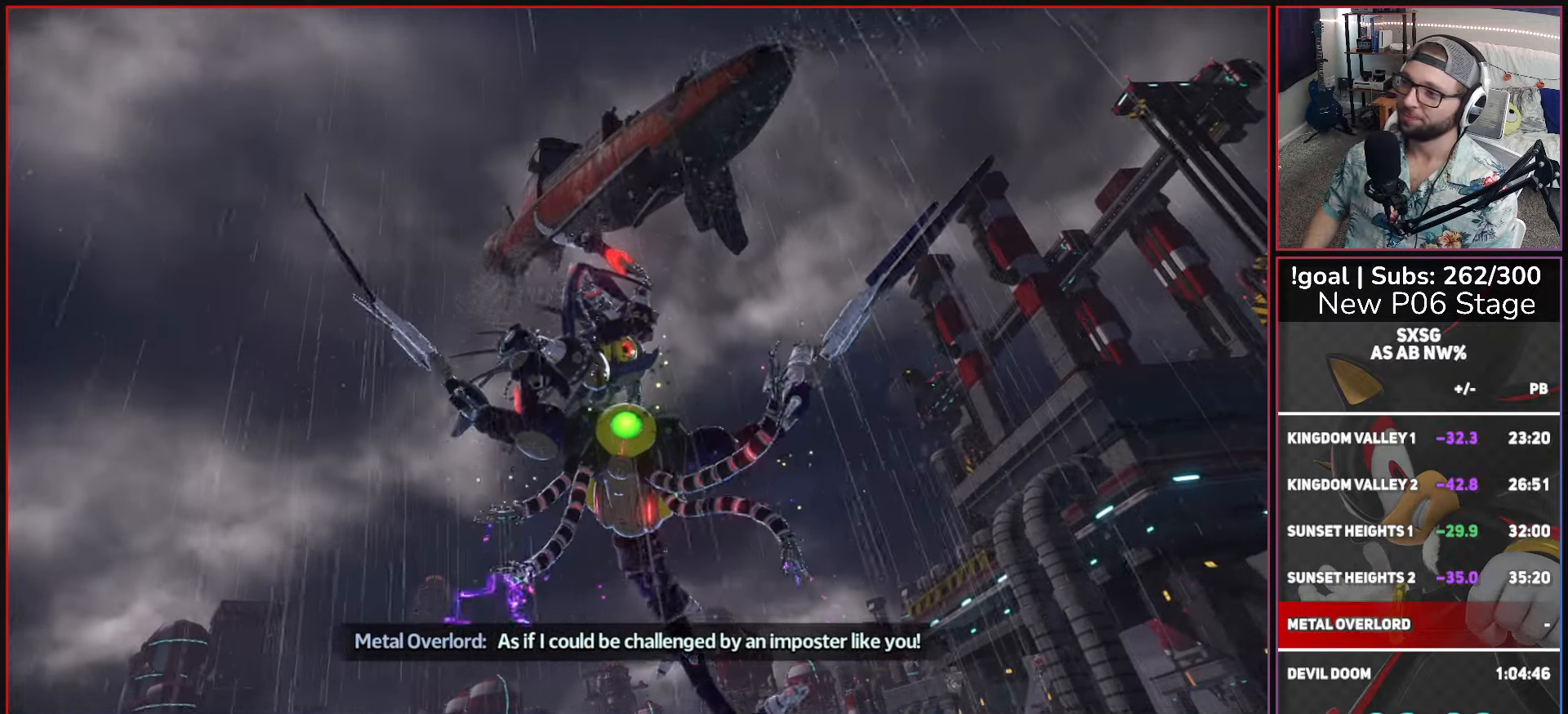
{"buttons": ["A"], "left_stick": "center", "right_stick": "center", "events": []}
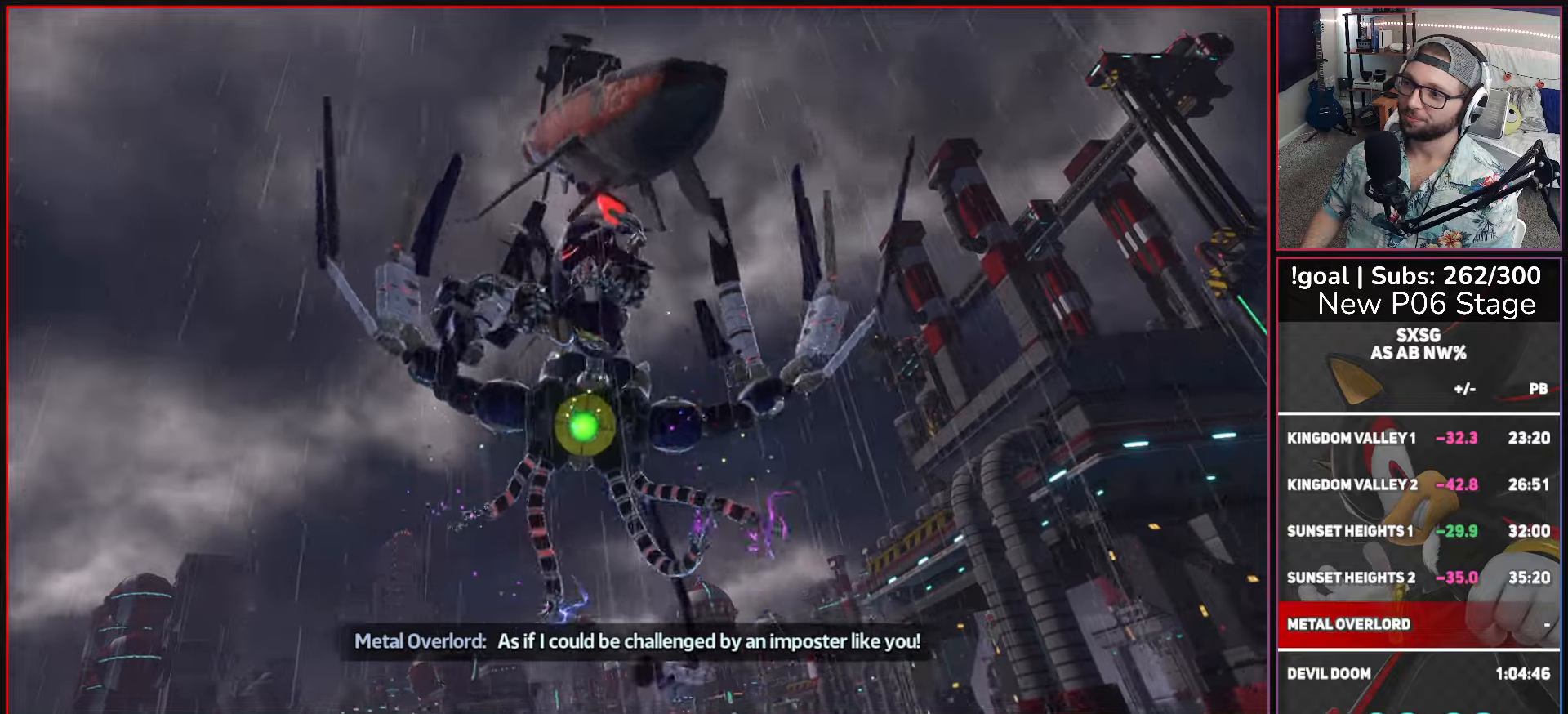
{"buttons": ["A"], "left_stick": "center", "right_stick": "center", "events": []}
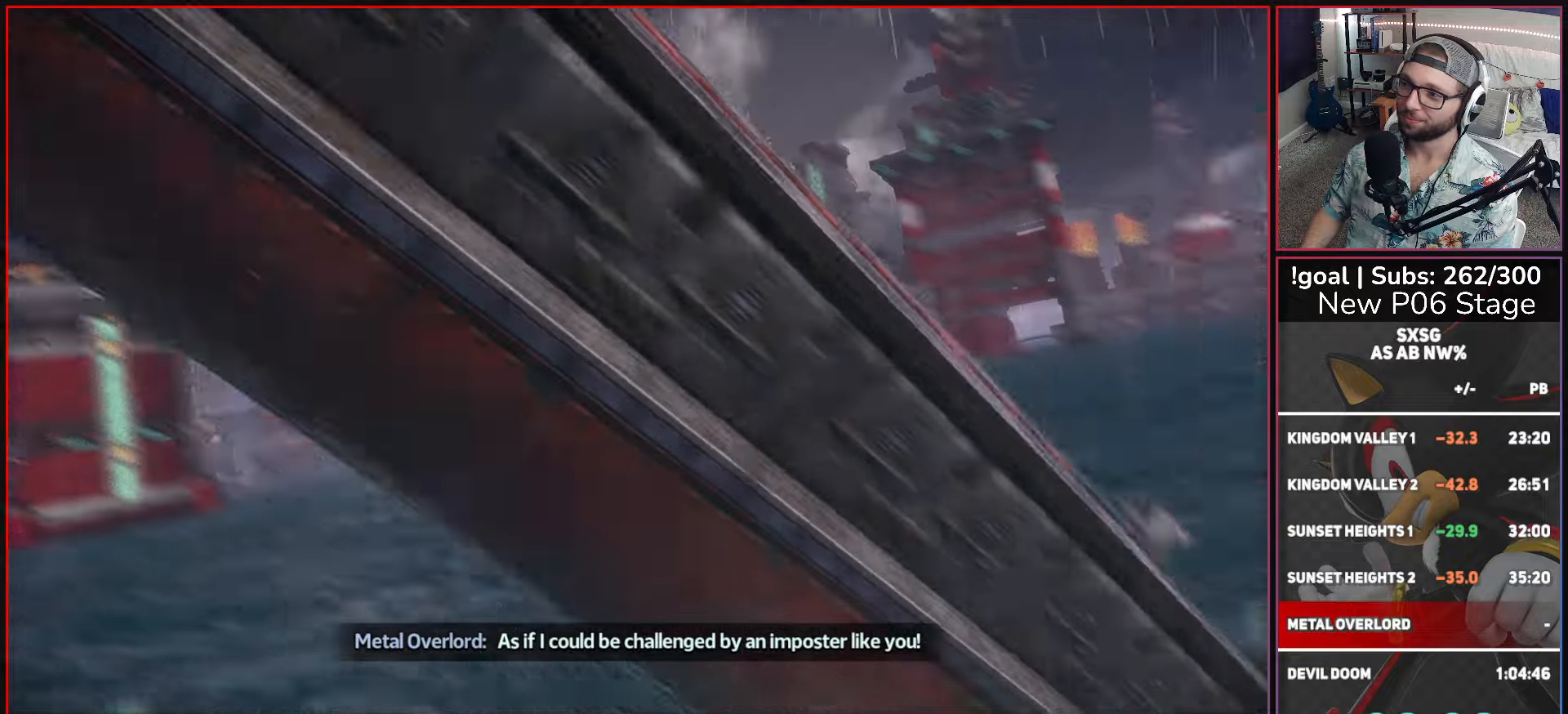
{"buttons": ["A"], "left_stick": "center", "right_stick": "center", "events": []}
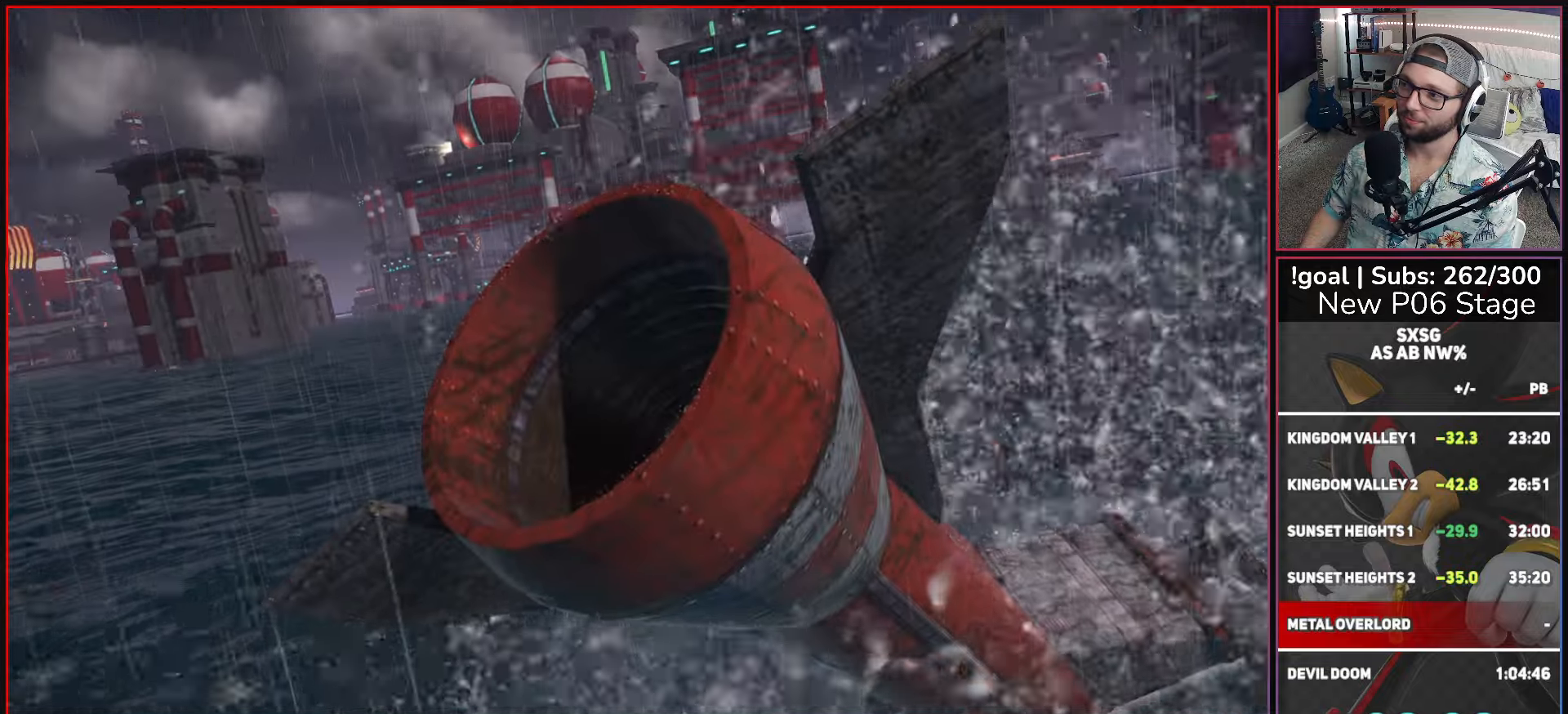
{"buttons": ["A"], "left_stick": "center", "right_stick": "center", "events": []}
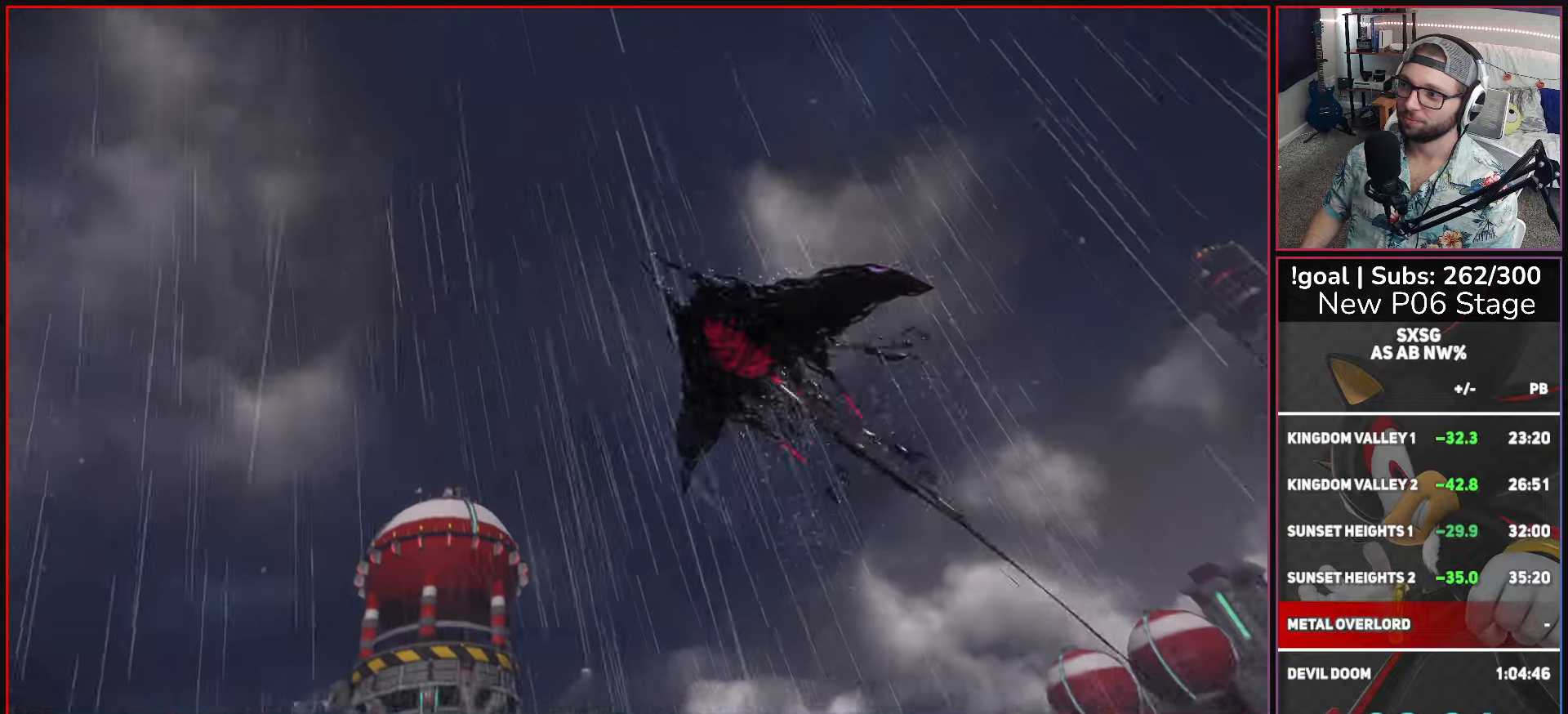
{"buttons": ["A"], "left_stick": "center", "right_stick": "center", "events": []}
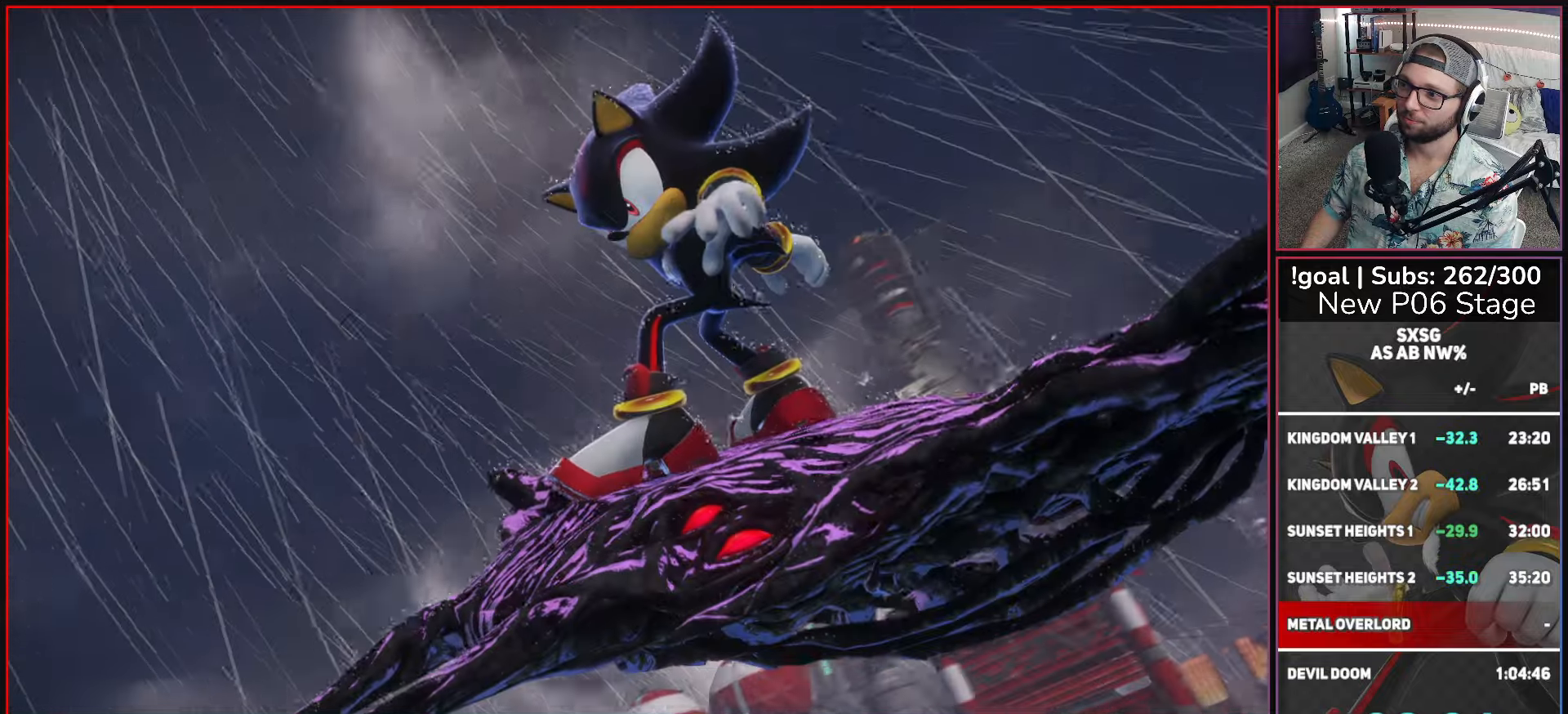
{"buttons": ["A"], "left_stick": "center", "right_stick": "center", "events": []}
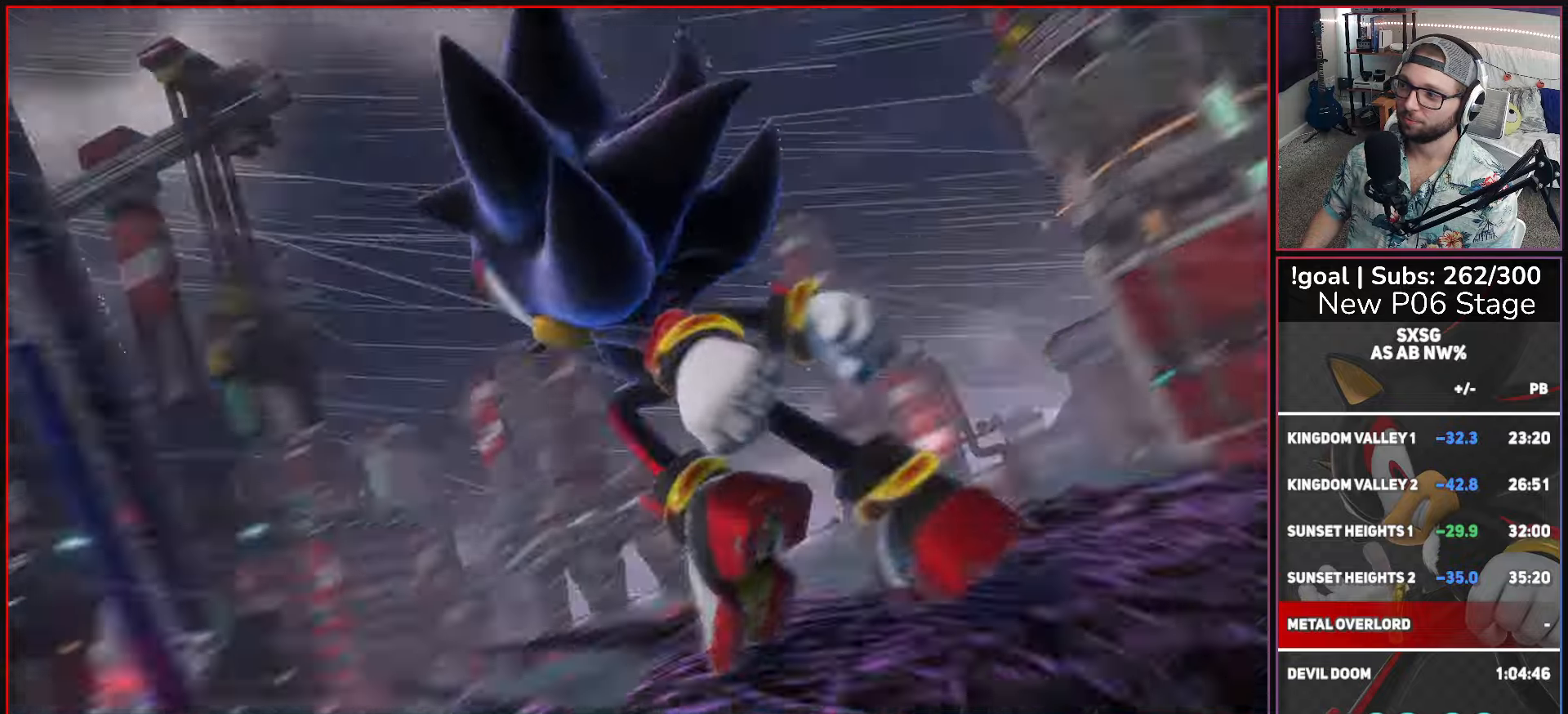
{"buttons": ["A"], "left_stick": "center", "right_stick": "center", "events": []}
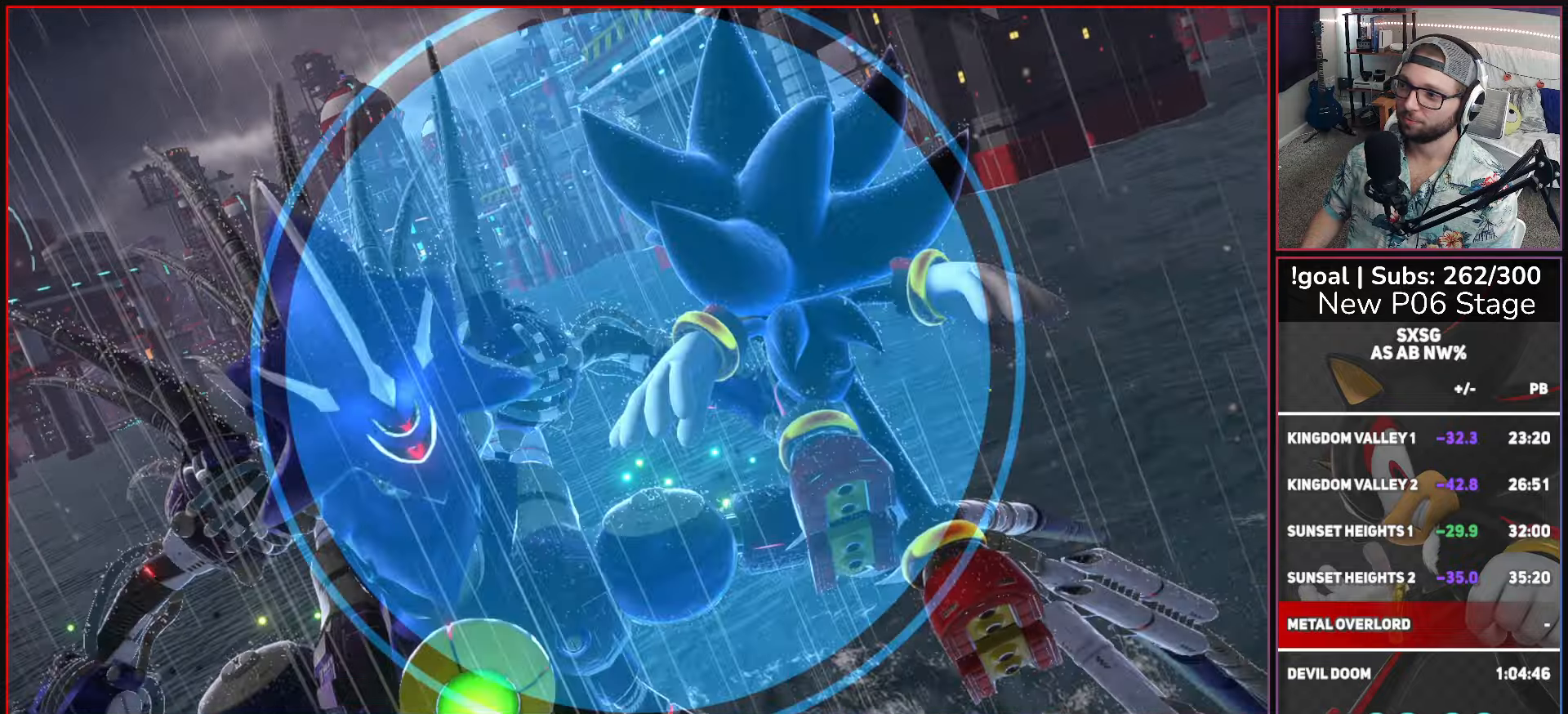
{"buttons": ["A"], "left_stick": "center", "right_stick": "center", "events": []}
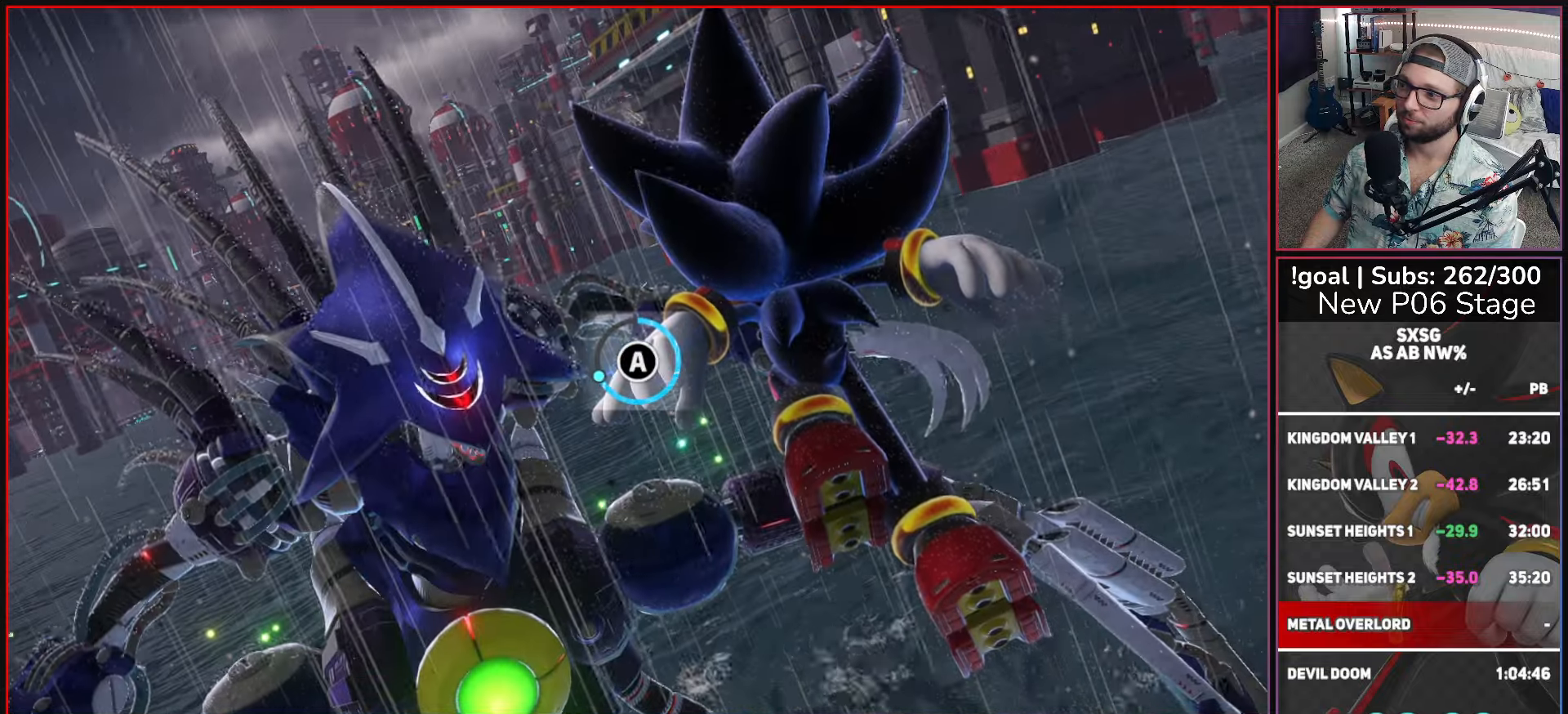
{"buttons": [], "left_stick": "center", "right_stick": "center", "events": [[150, "A", "up"], [233, "A", "down"], [350, "A", "up"]]}